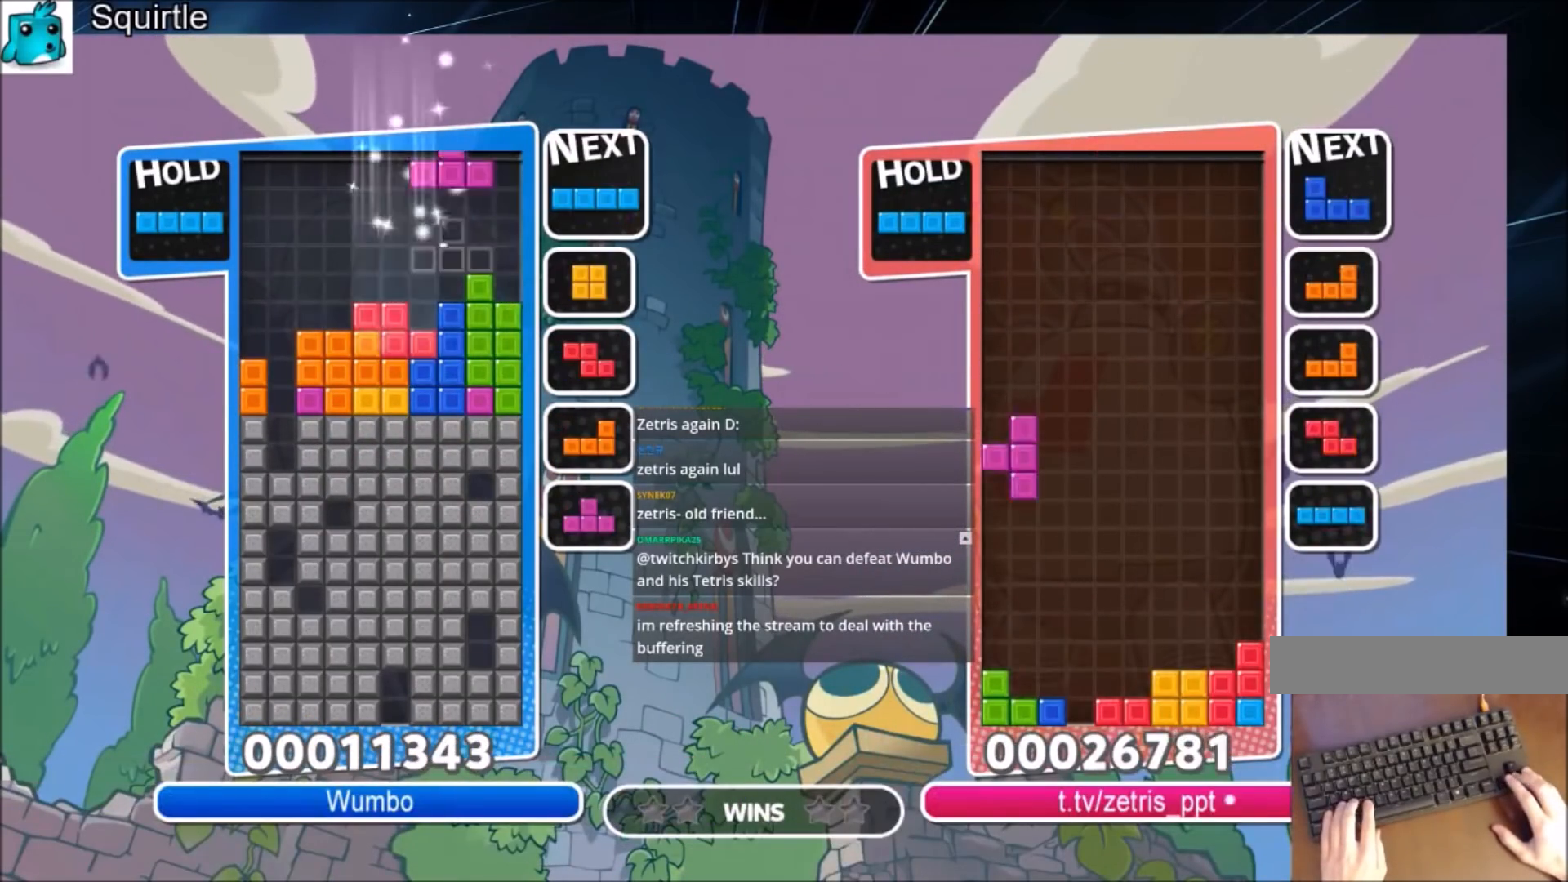
Gameplay with keyboard; each line is a JSON object with the keys held at the frame after it. "events" lists presses ("down") and releases ("up") of "c", "down", "left", "right", "shift", "up", "x" and "z" between this image and that frame as [ms after this image, input, new state], when the widget could be followed in between. No other keys are recorded. Mouse input is not recorded.
{"keys": ["left"], "events": [[100, "z", "down"], [233, "down", "down"], [233, "right", "up"], [233, "z", "up"], [400, "down", "up"], [400, "left", "down"]]}
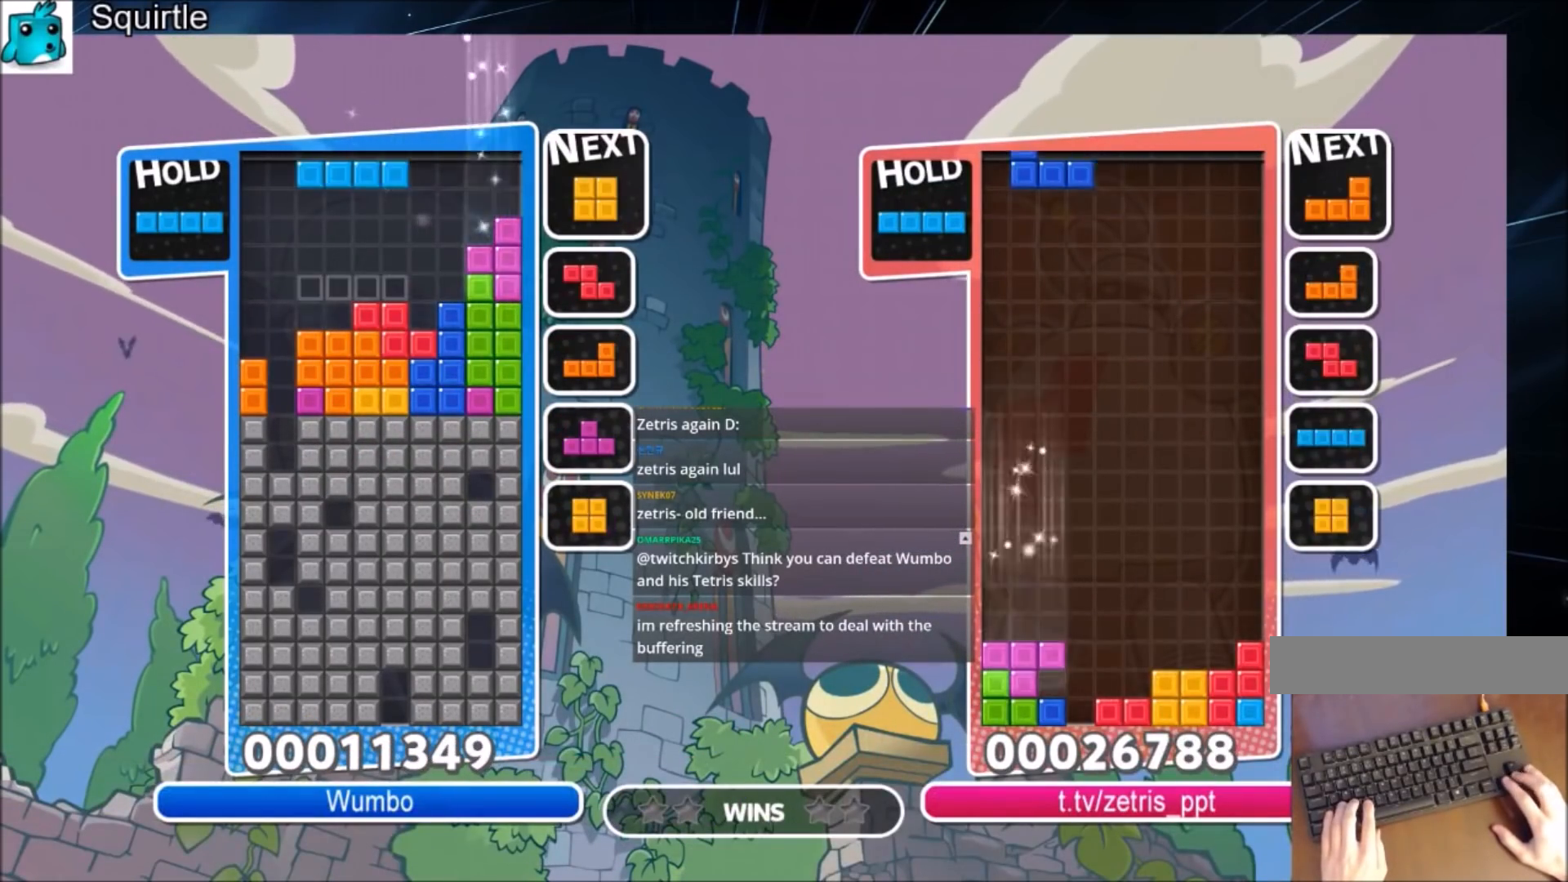
{"keys": ["down"], "events": [[200, "z", "down"], [367, "z", "up"], [400, "left", "up"], [434, "down", "down"]]}
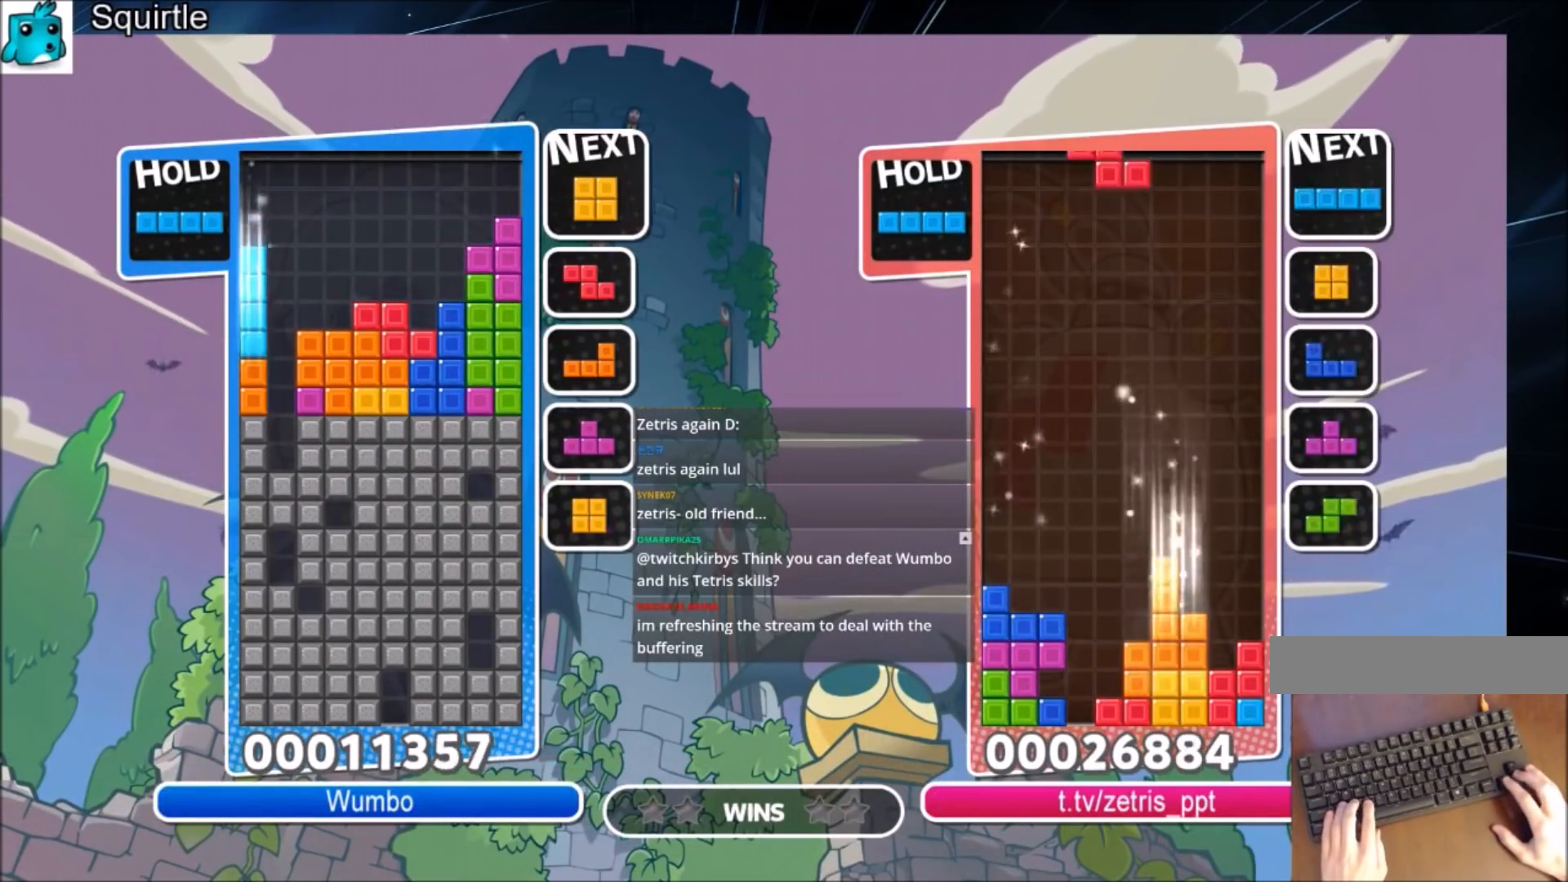
{"keys": ["left"], "events": [[34, "down", "up"], [167, "left", "down"]]}
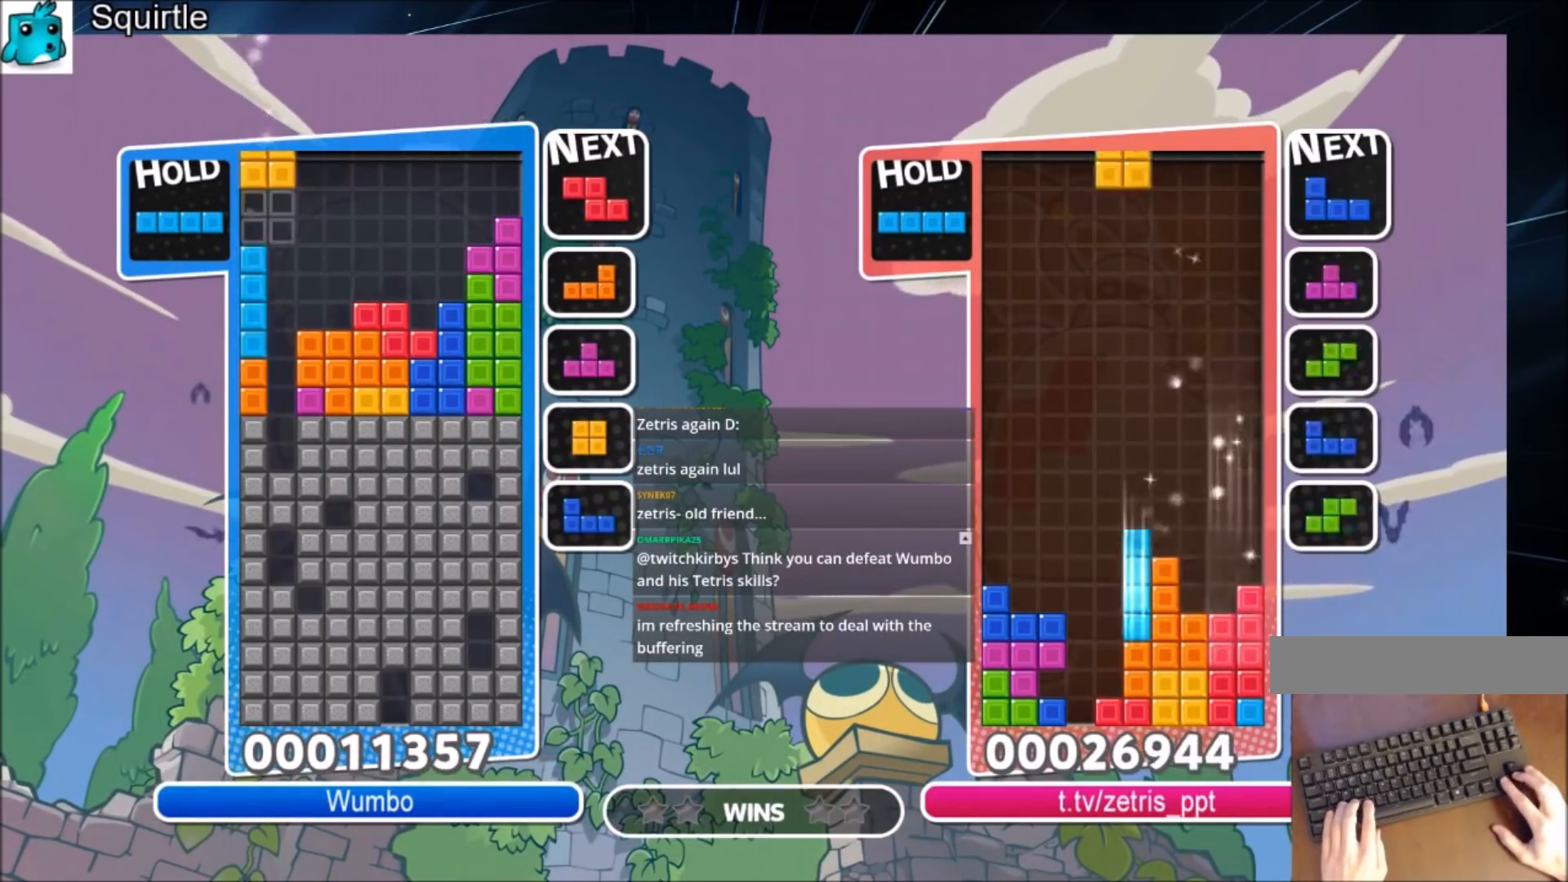
{"keys": ["down"], "events": [[67, "left", "up"], [100, "right", "down"], [200, "right", "up"], [300, "right", "down"], [367, "right", "up"], [467, "down", "down"]]}
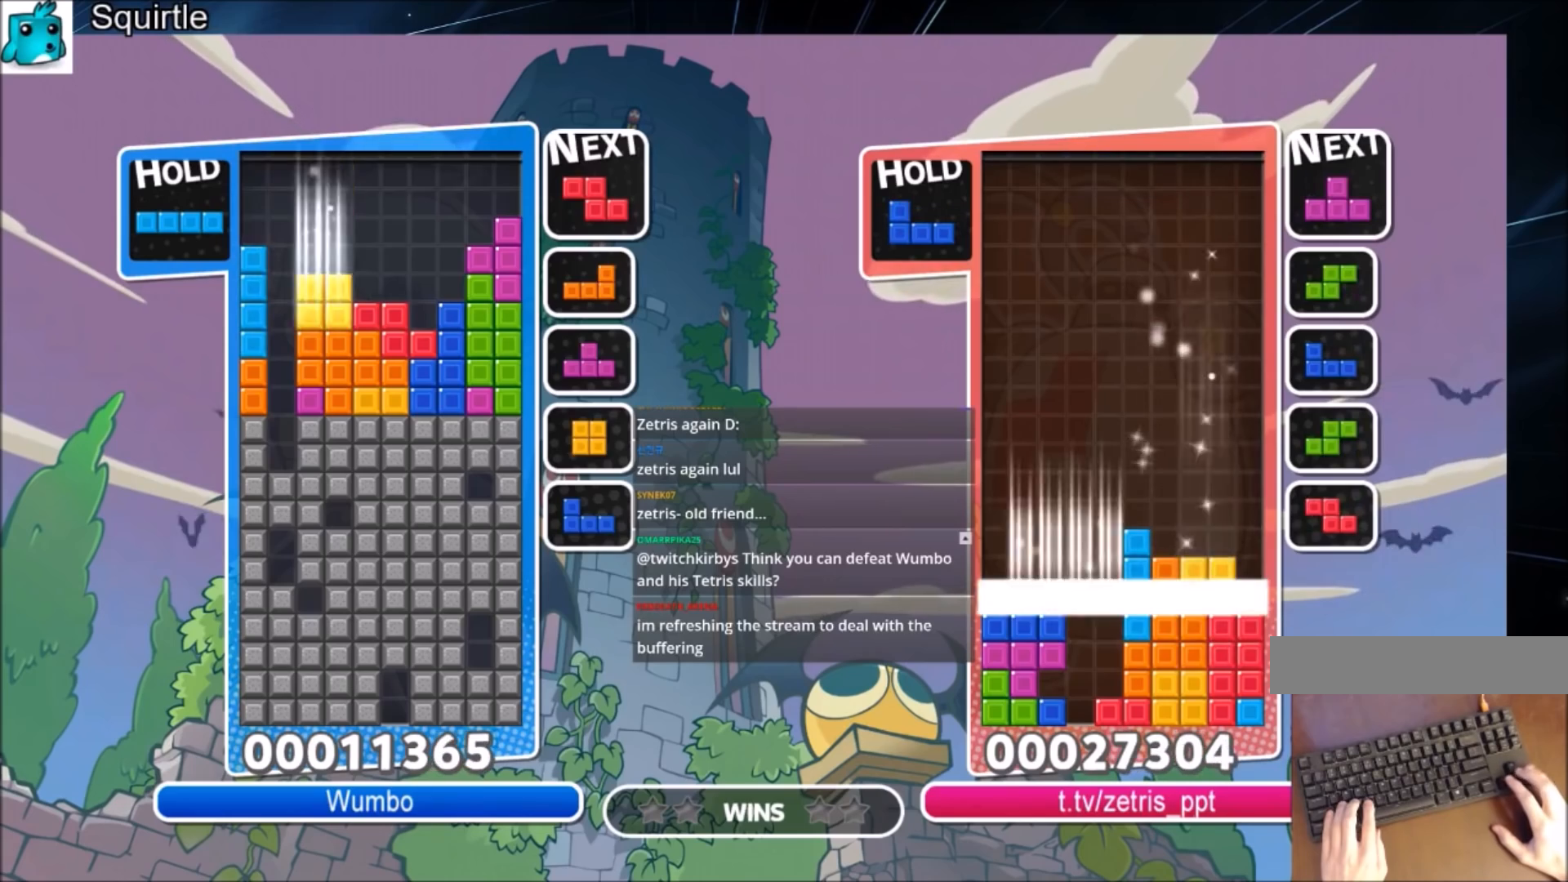
{"keys": ["down"], "events": [[66, "down", "up"], [133, "x", "down"], [166, "right", "down"], [200, "right", "up"], [266, "x", "up"], [367, "right", "down"], [400, "down", "down"], [433, "right", "up"]]}
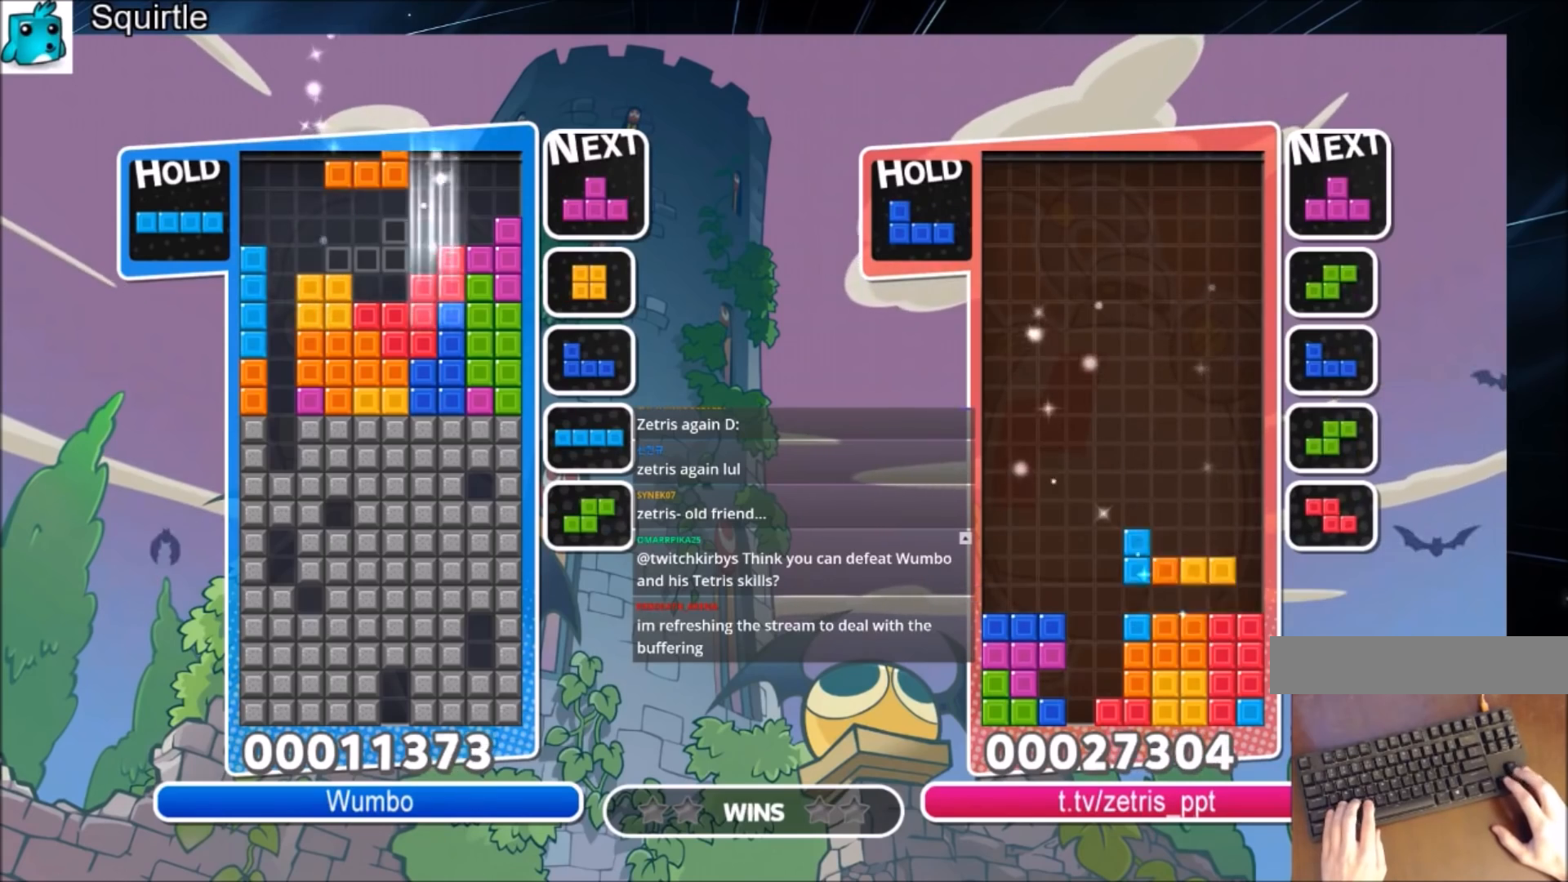
{"keys": [], "events": [[33, "down", "up"], [234, "right", "down"], [367, "x", "down"], [400, "right", "up"], [467, "x", "up"]]}
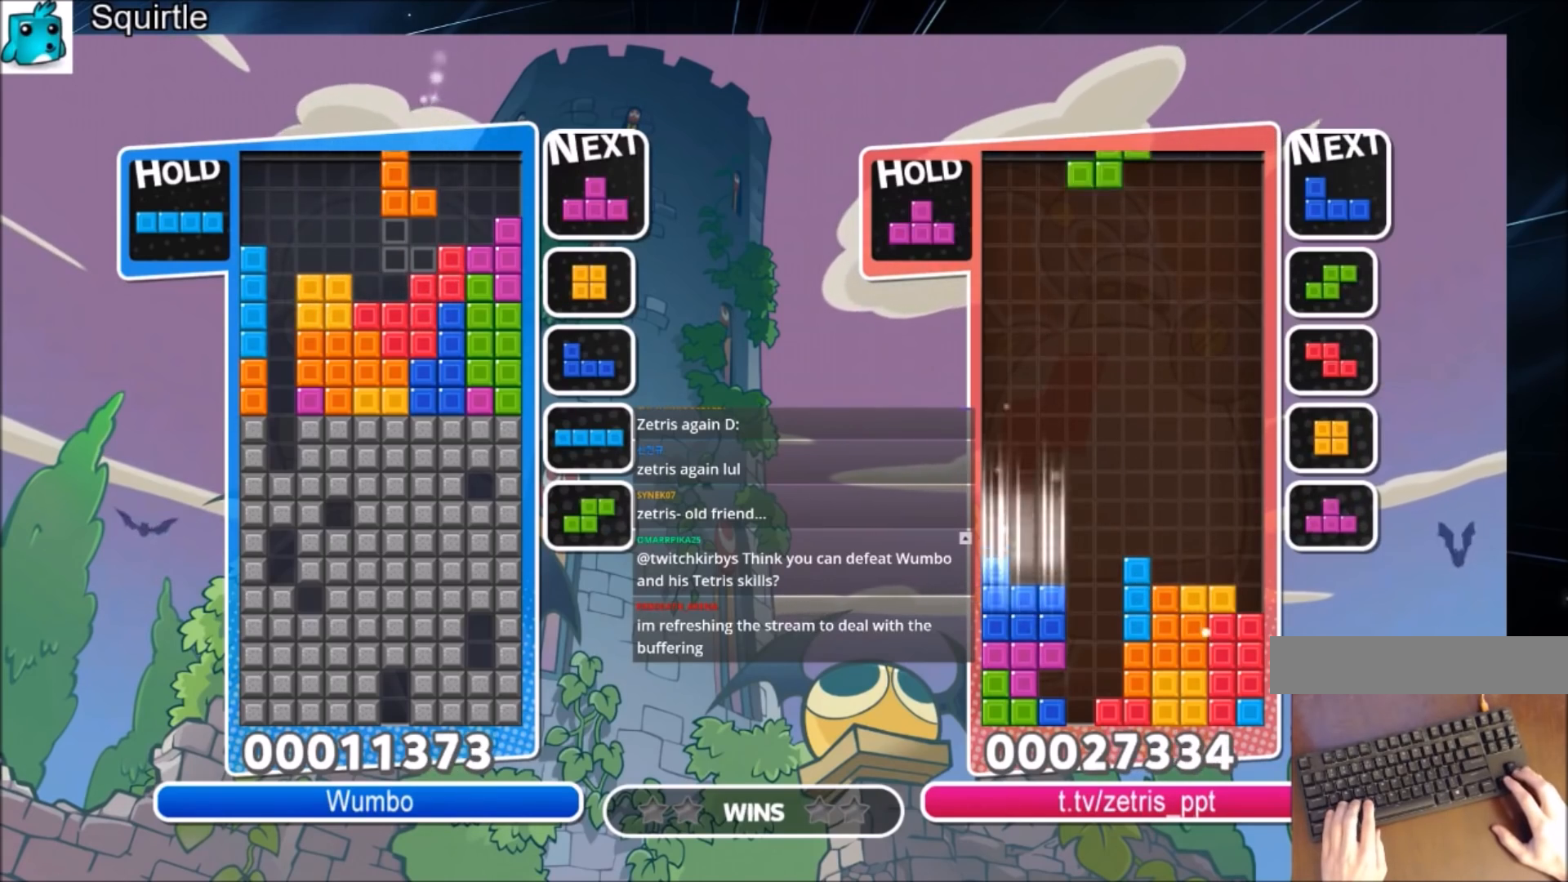
{"keys": [], "events": [[67, "right", "down"], [67, "x", "down"], [134, "right", "up"], [201, "x", "up"], [234, "right", "down"], [334, "right", "up"]]}
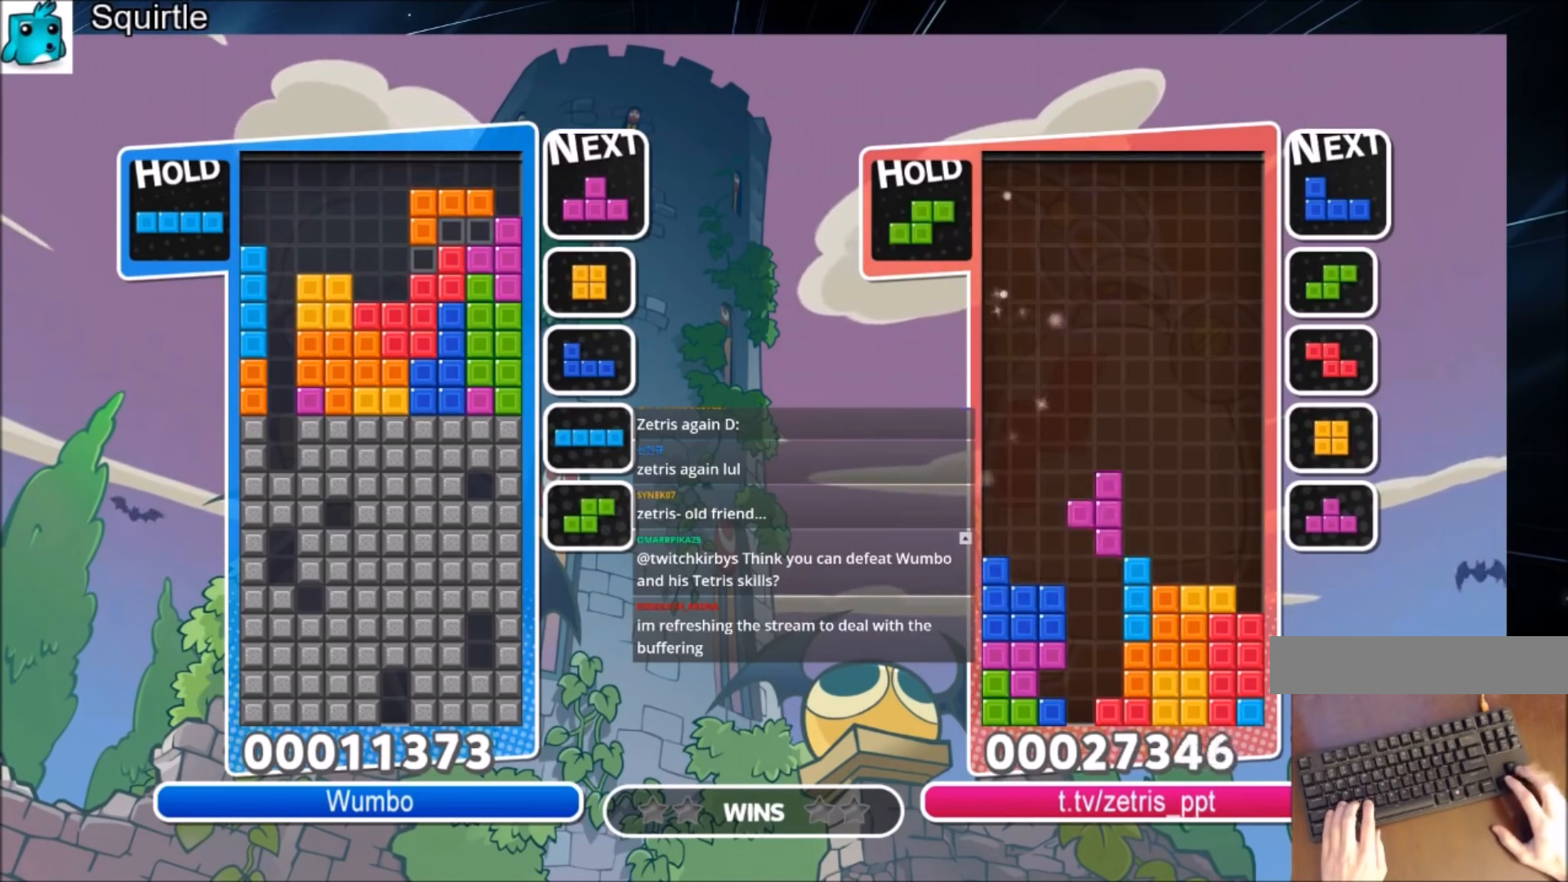
{"keys": ["left"], "events": [[33, "down", "down"], [133, "down", "up"], [200, "left", "down"], [300, "c", "down"], [434, "c", "up"]]}
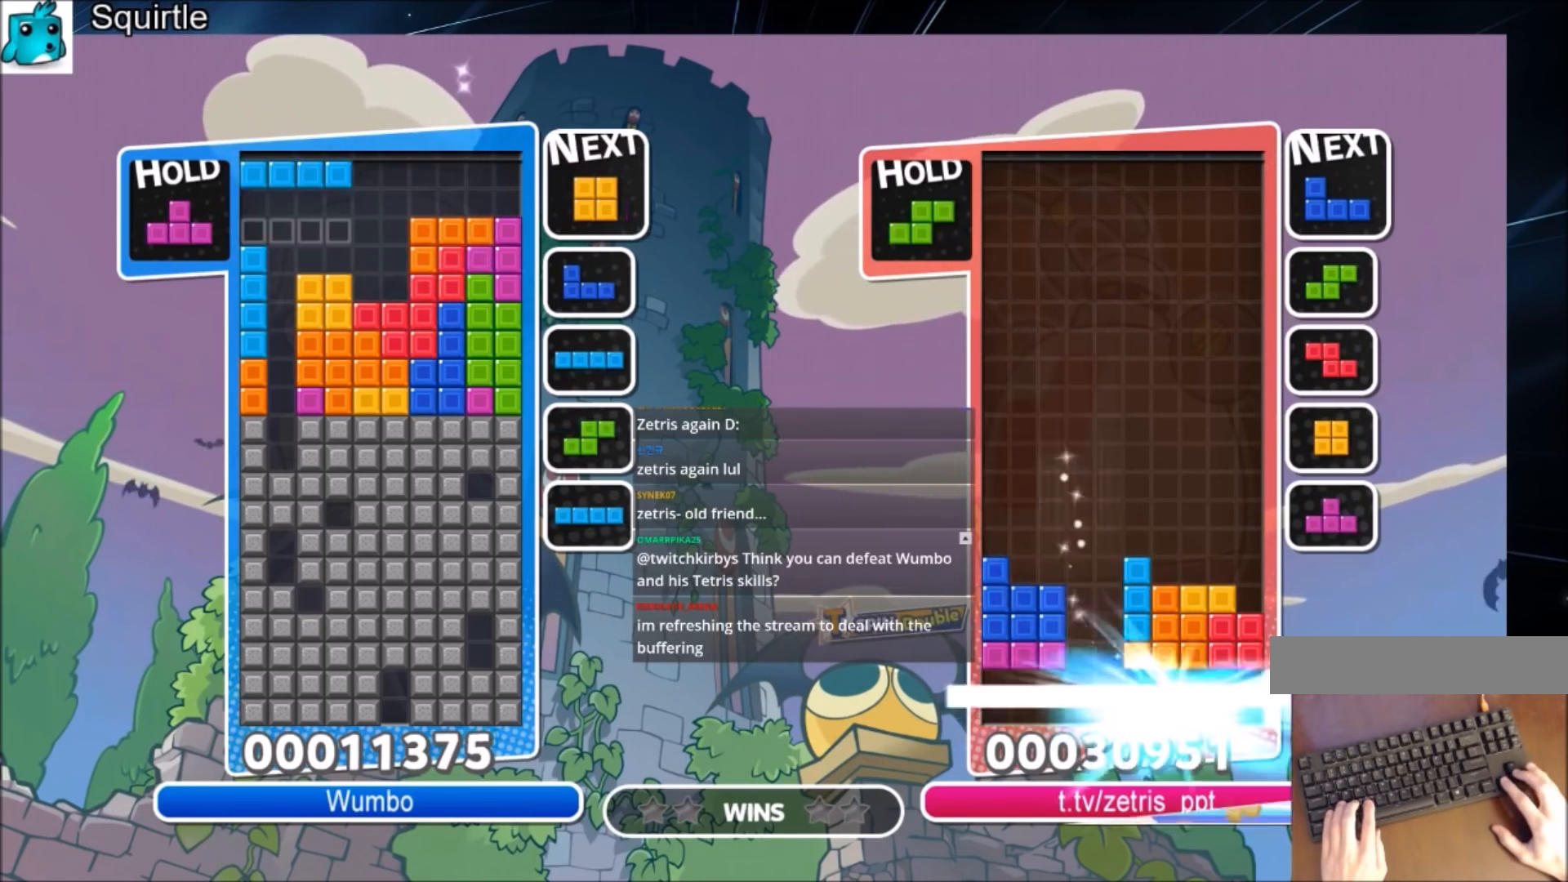
{"keys": [], "events": [[100, "left", "up"], [133, "z", "down"], [166, "down", "down"], [333, "down", "up"], [333, "z", "up"], [400, "down", "down"], [500, "down", "up"]]}
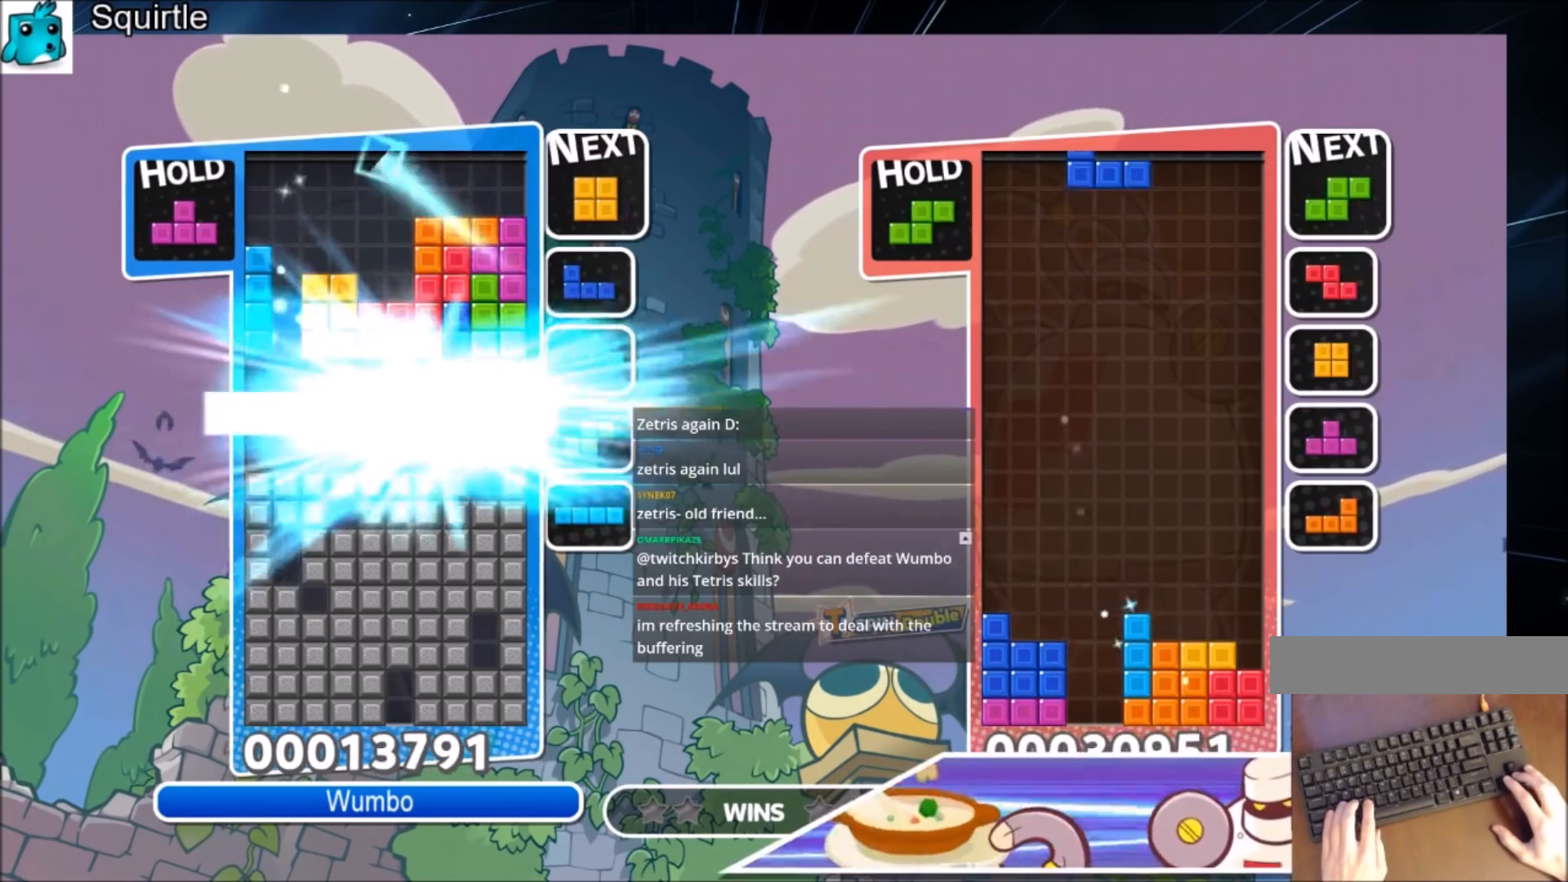
{"keys": [], "events": [[100, "down", "down"], [300, "down", "up"]]}
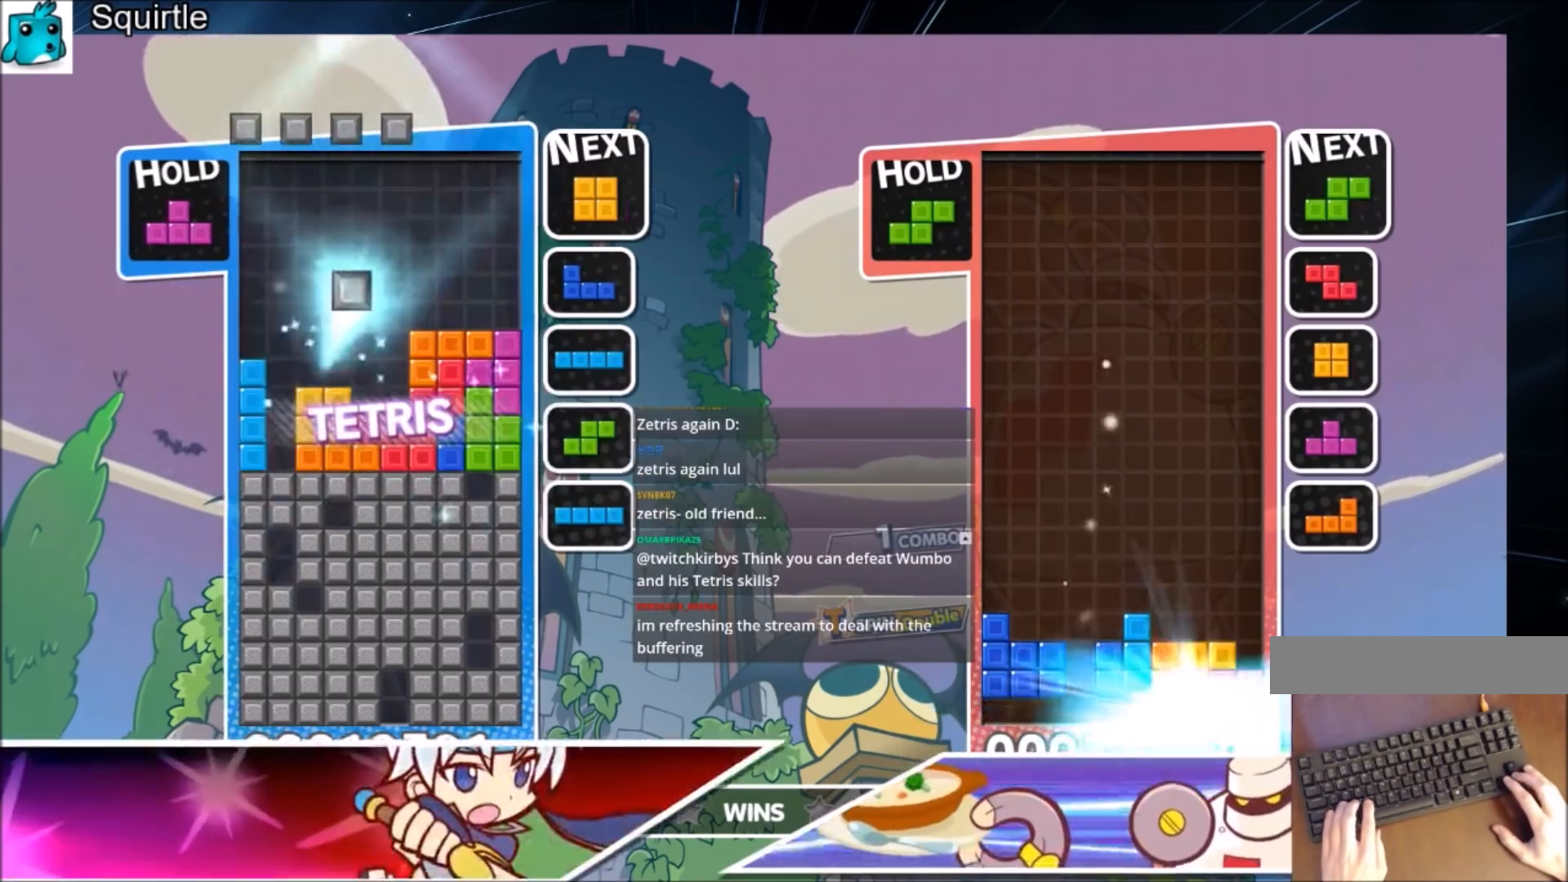
{"keys": ["down"], "events": [[368, "down", "down"]]}
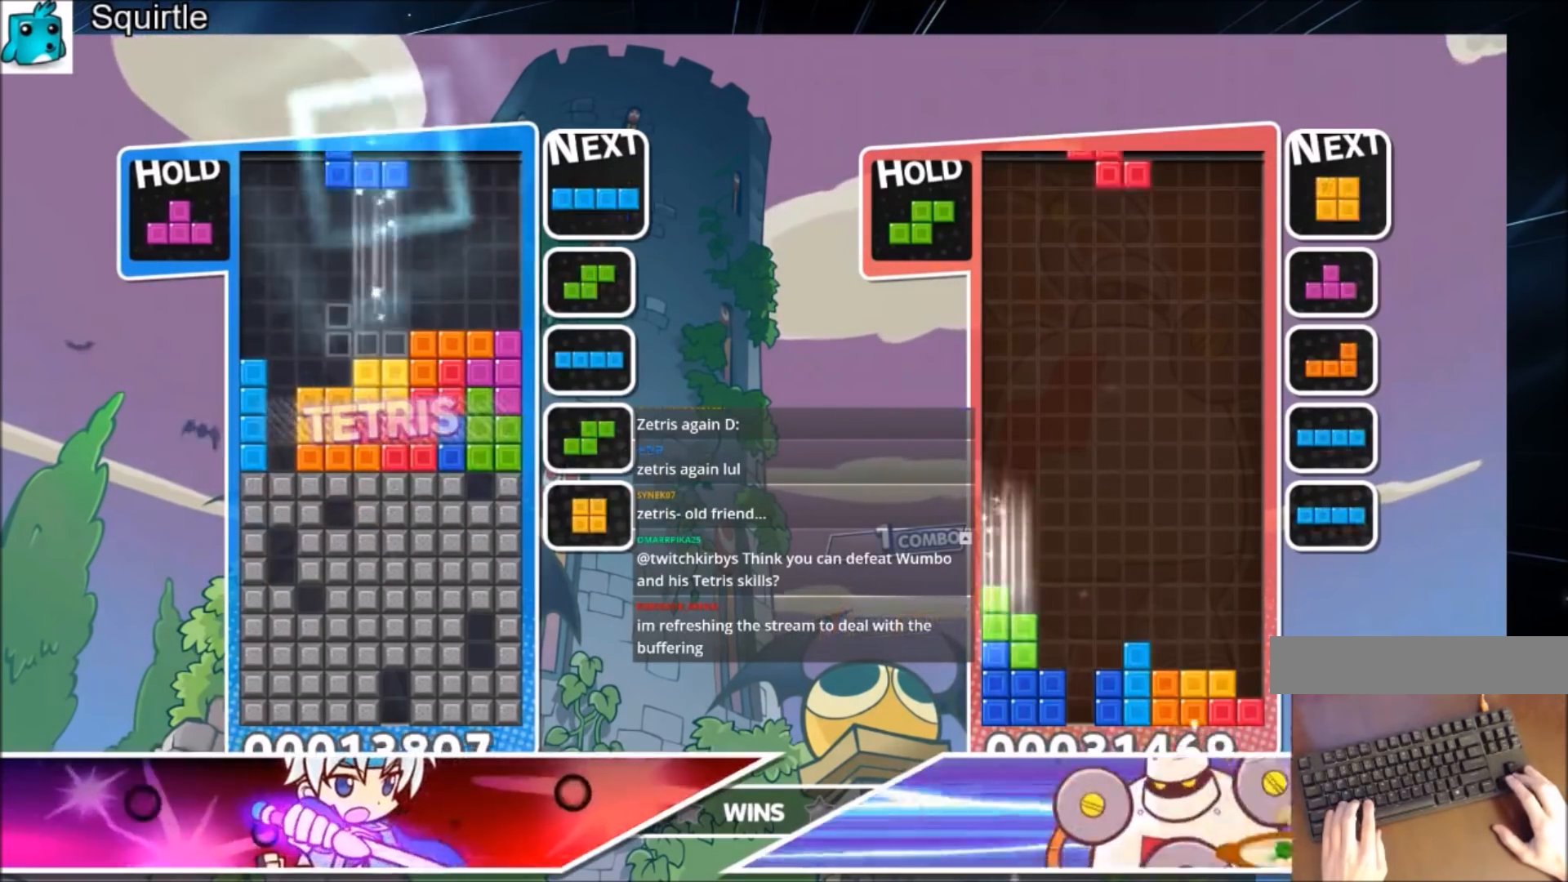
{"keys": ["x"], "events": [[33, "down", "up"], [167, "left", "down"], [501, "left", "up"], [501, "x", "down"]]}
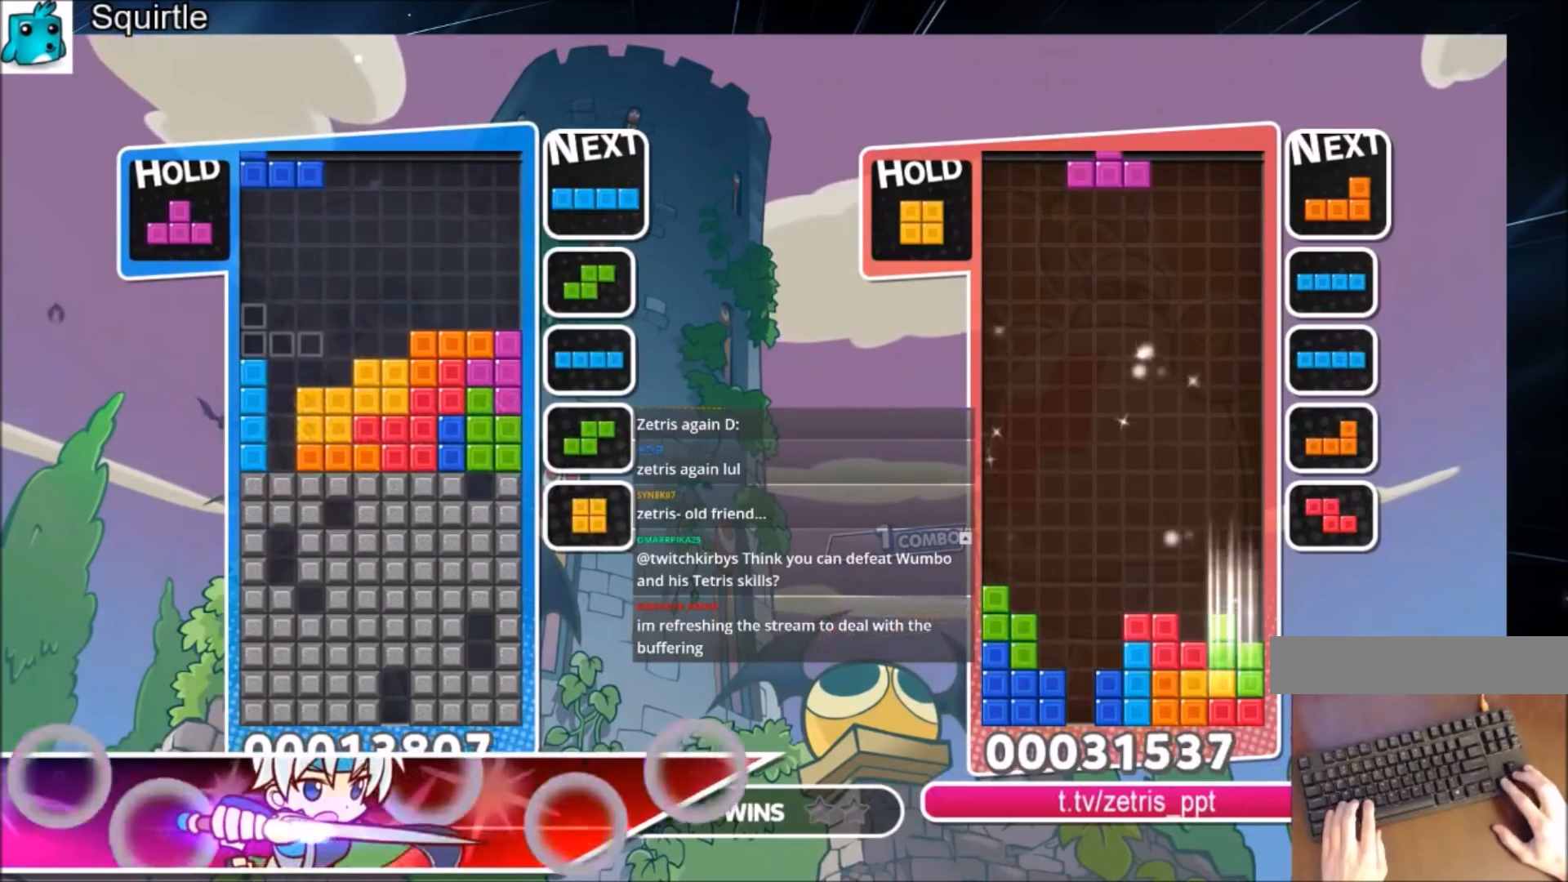
{"keys": ["down"], "events": [[66, "down", "down"], [200, "down", "up"], [200, "x", "up"], [233, "down", "down"]]}
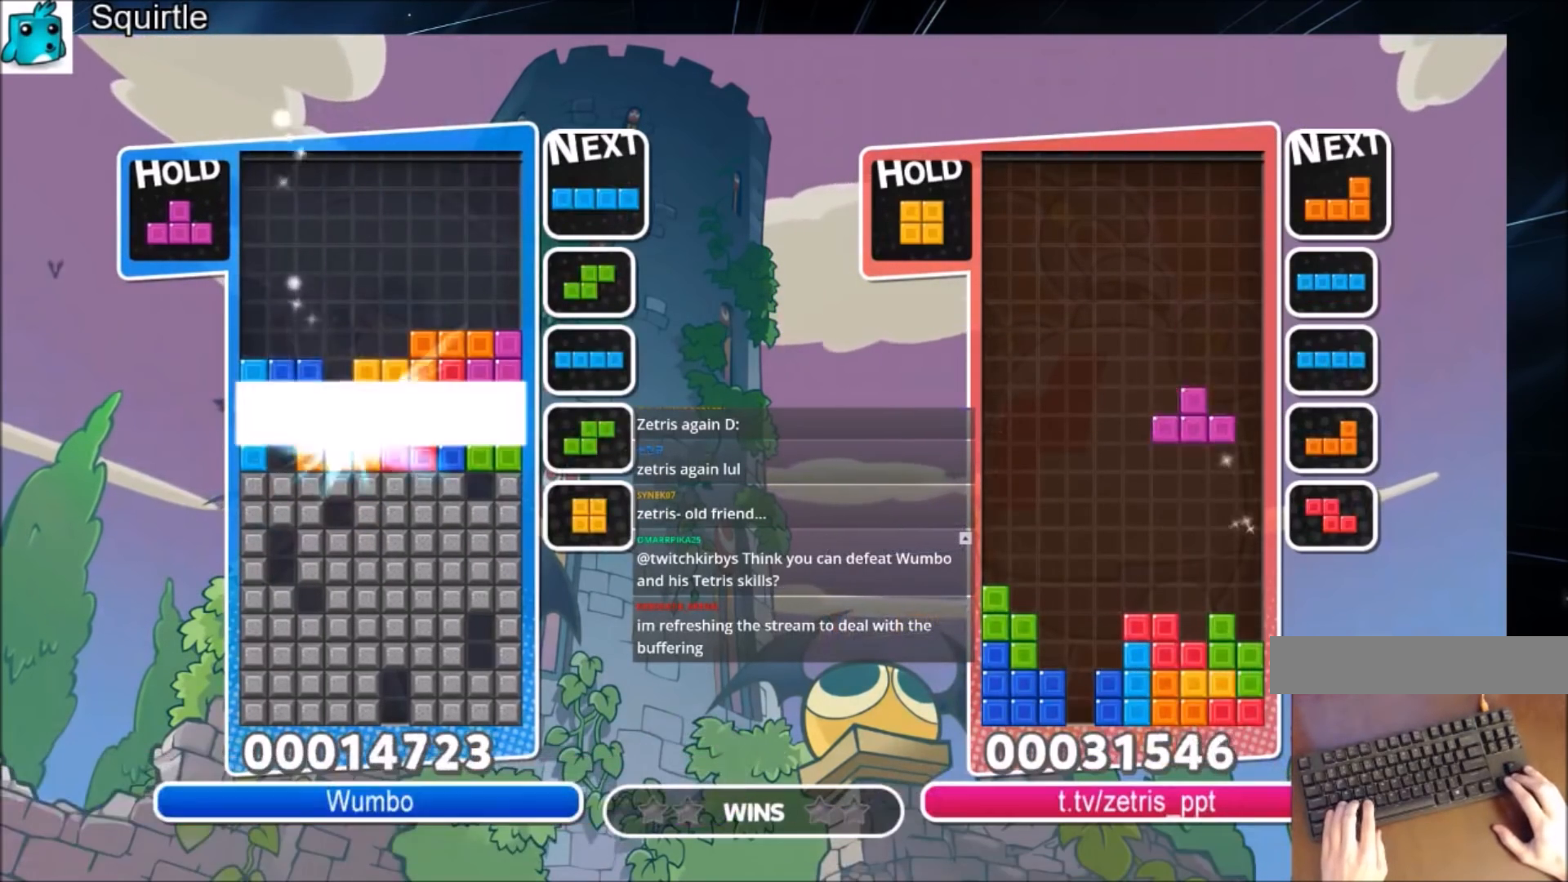
{"keys": [], "events": [[100, "down", "up"]]}
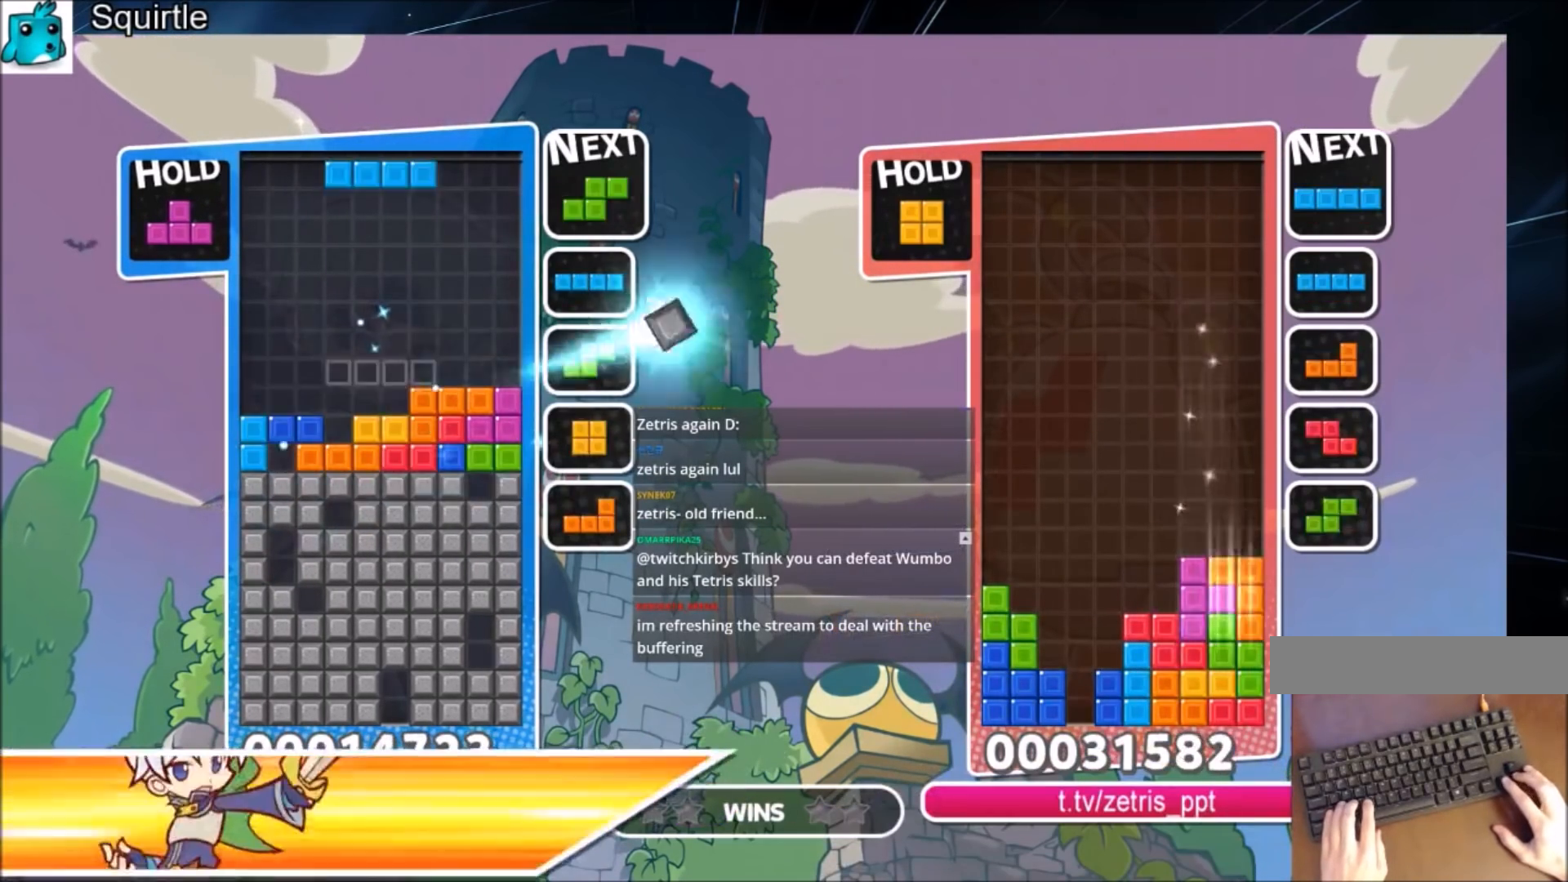
{"keys": [], "events": [[100, "c", "down"], [166, "left", "down"], [166, "x", "down"], [266, "c", "up"], [266, "left", "up"], [266, "x", "up"], [333, "x", "down"], [400, "down", "down"], [500, "down", "up"], [500, "x", "up"]]}
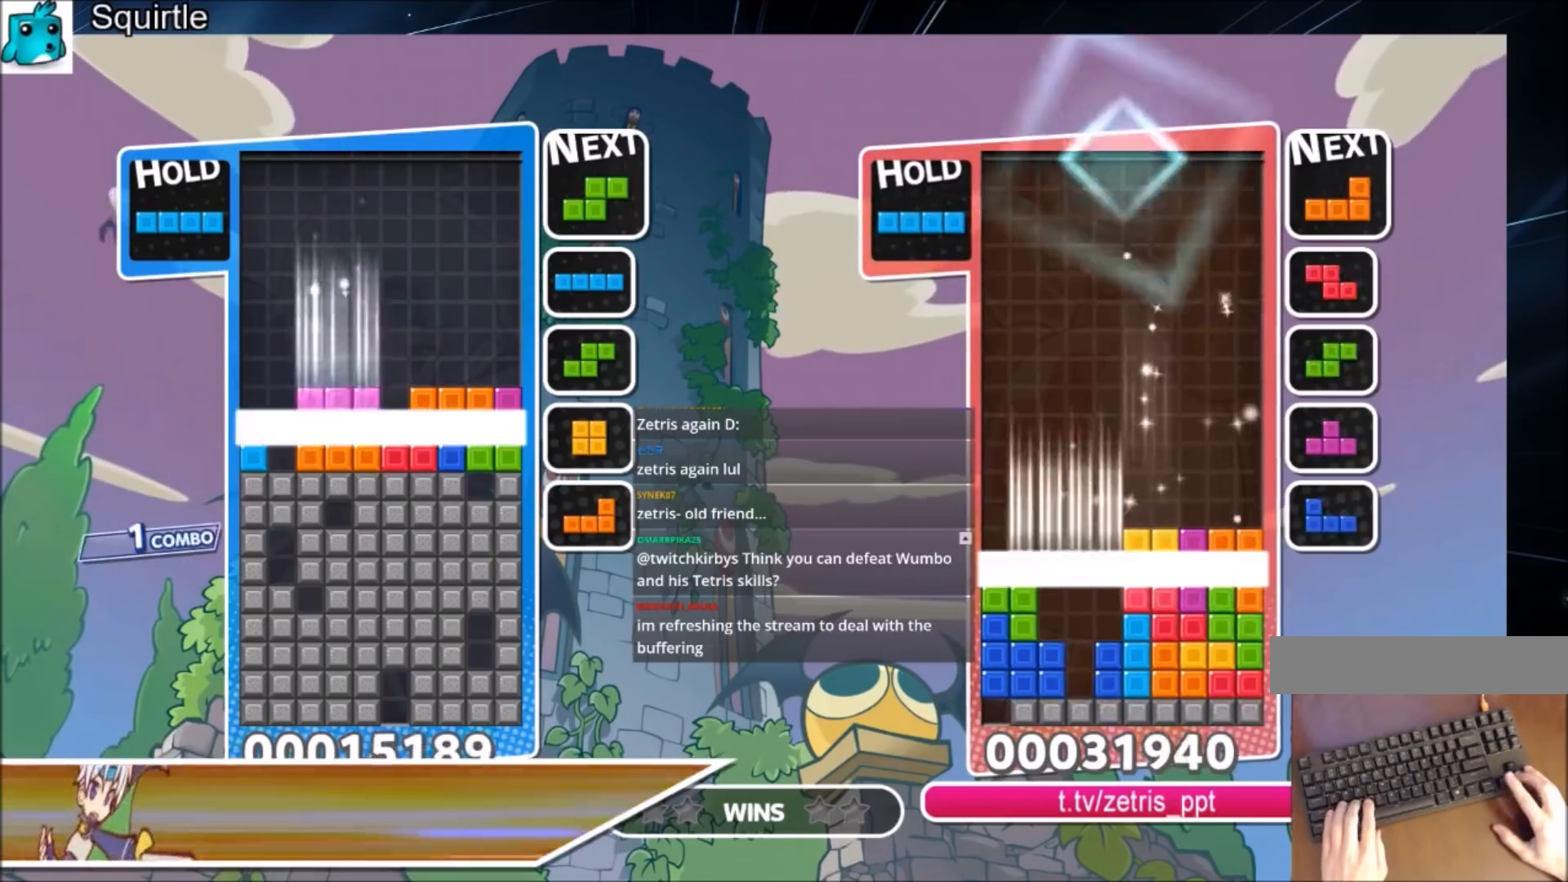
{"keys": ["left"], "events": [[67, "down", "down"], [100, "down", "up"], [100, "left", "down"]]}
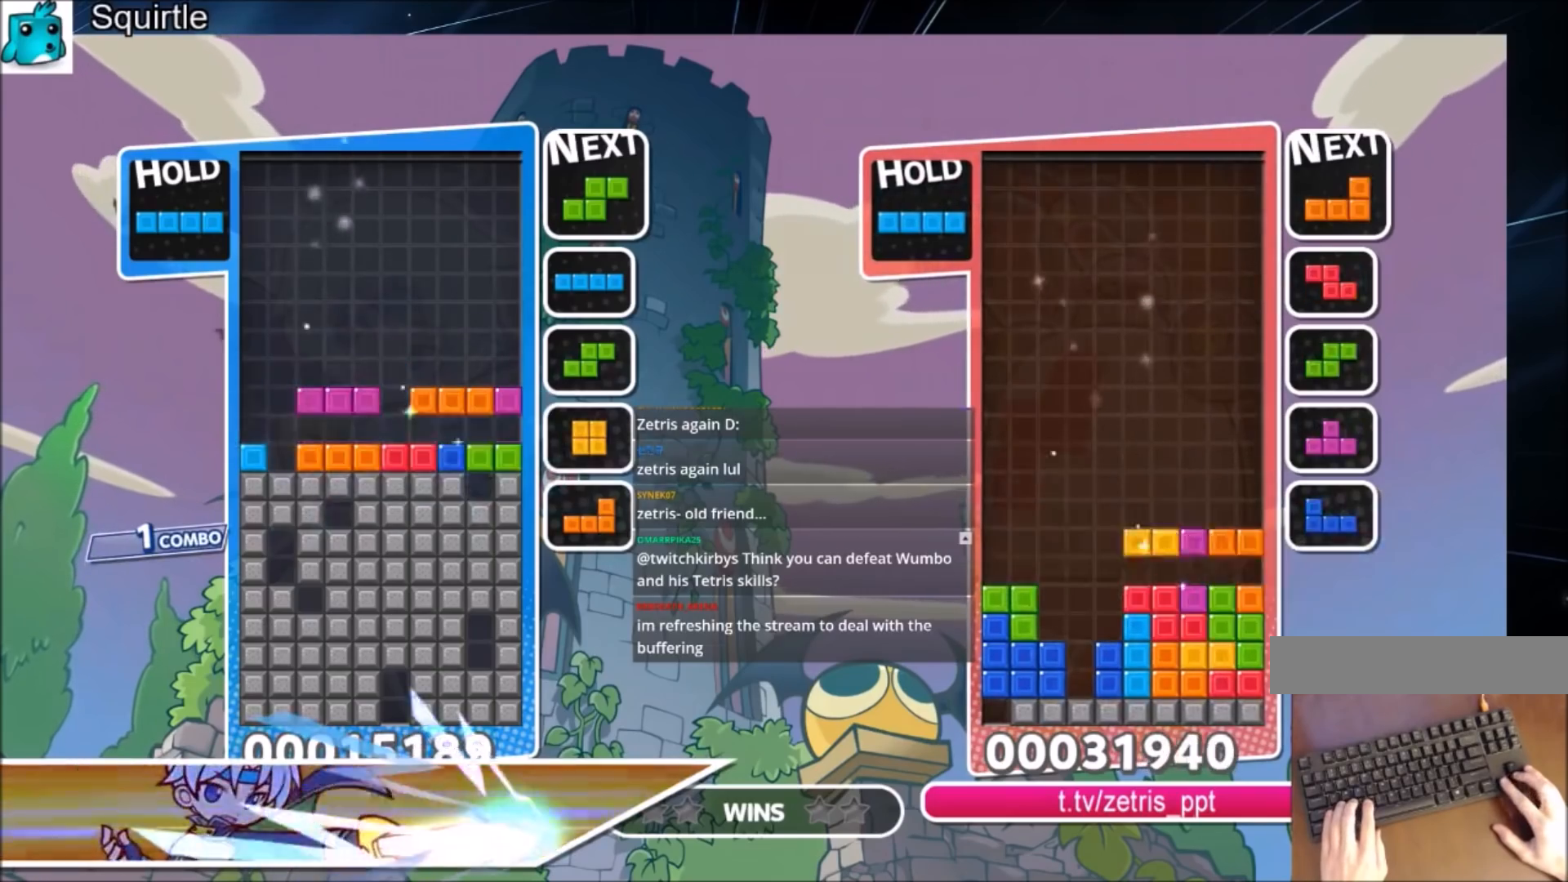
{"keys": ["down"], "events": [[266, "z", "down"], [400, "down", "down"], [500, "left", "up"], [500, "z", "up"]]}
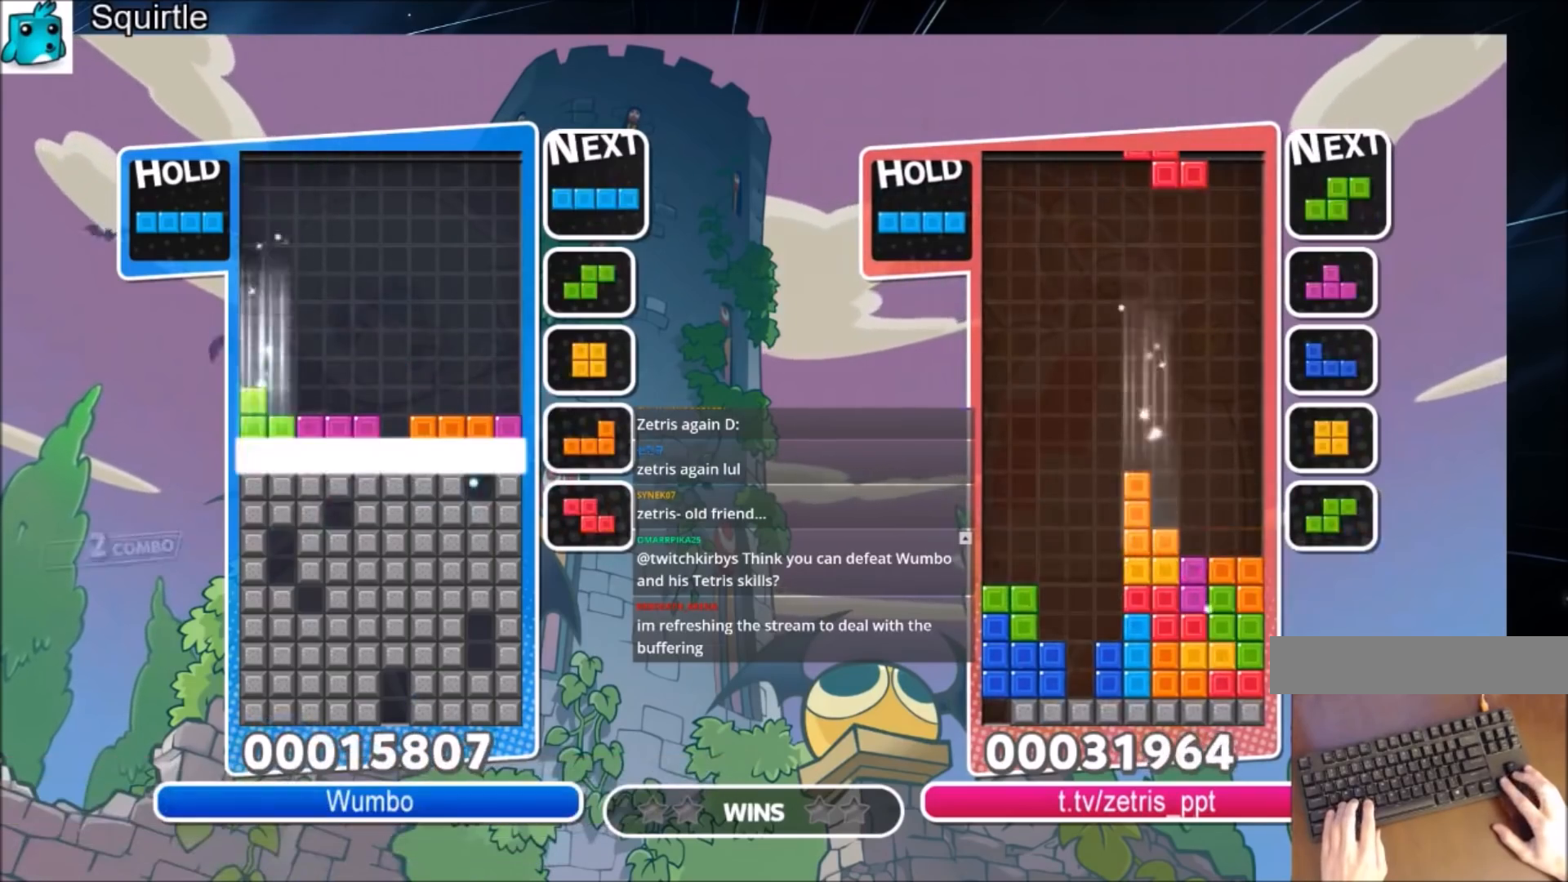
{"keys": [], "events": [[400, "down", "up"]]}
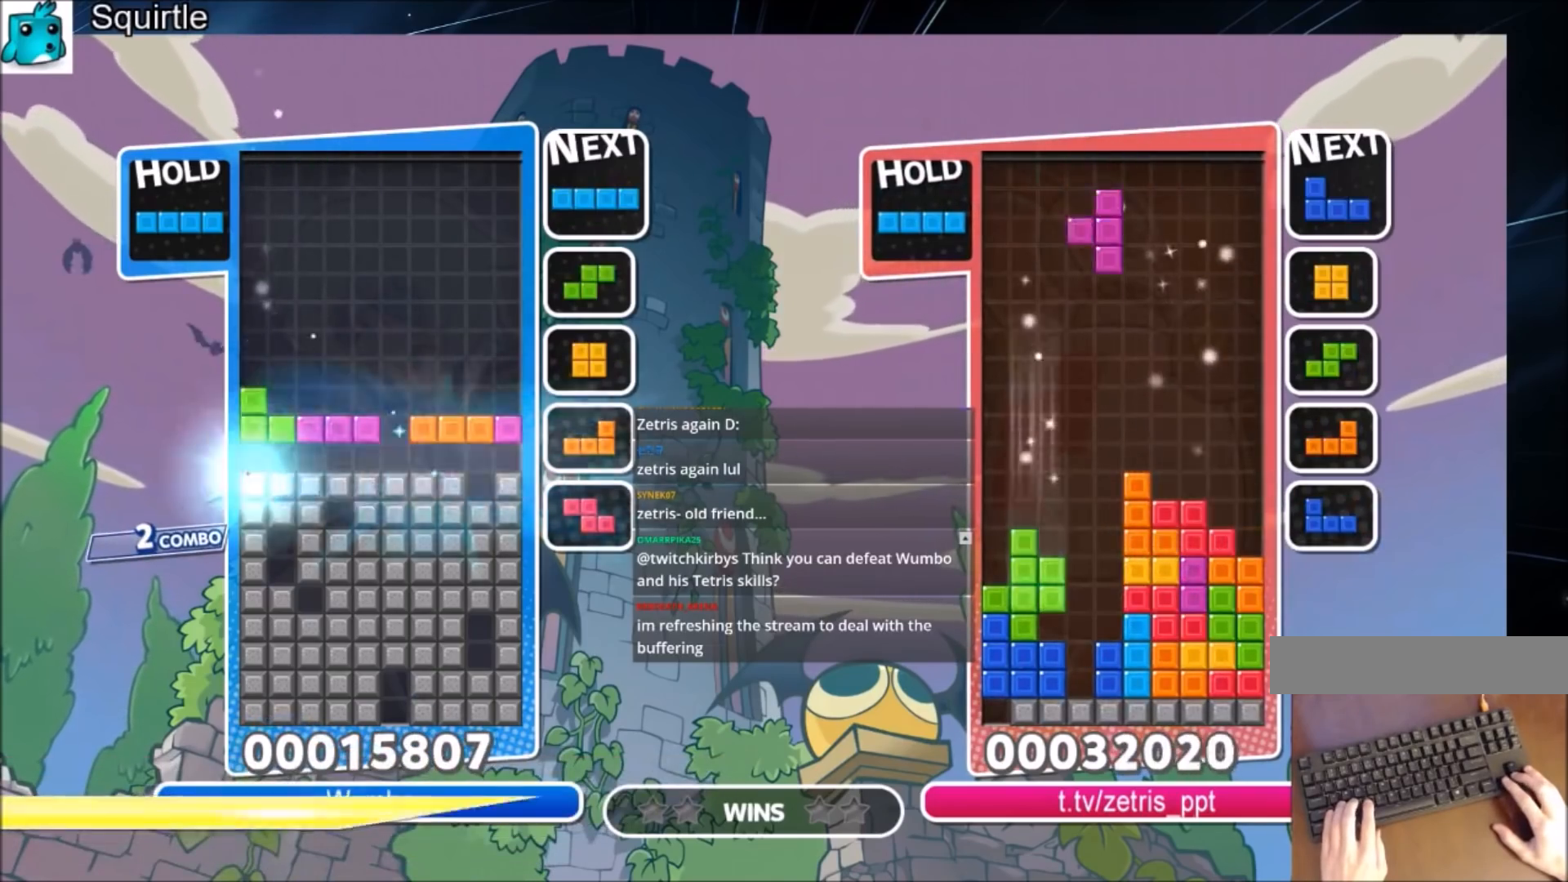
{"keys": ["down", "x"], "events": [[300, "x", "down"], [433, "down", "down"]]}
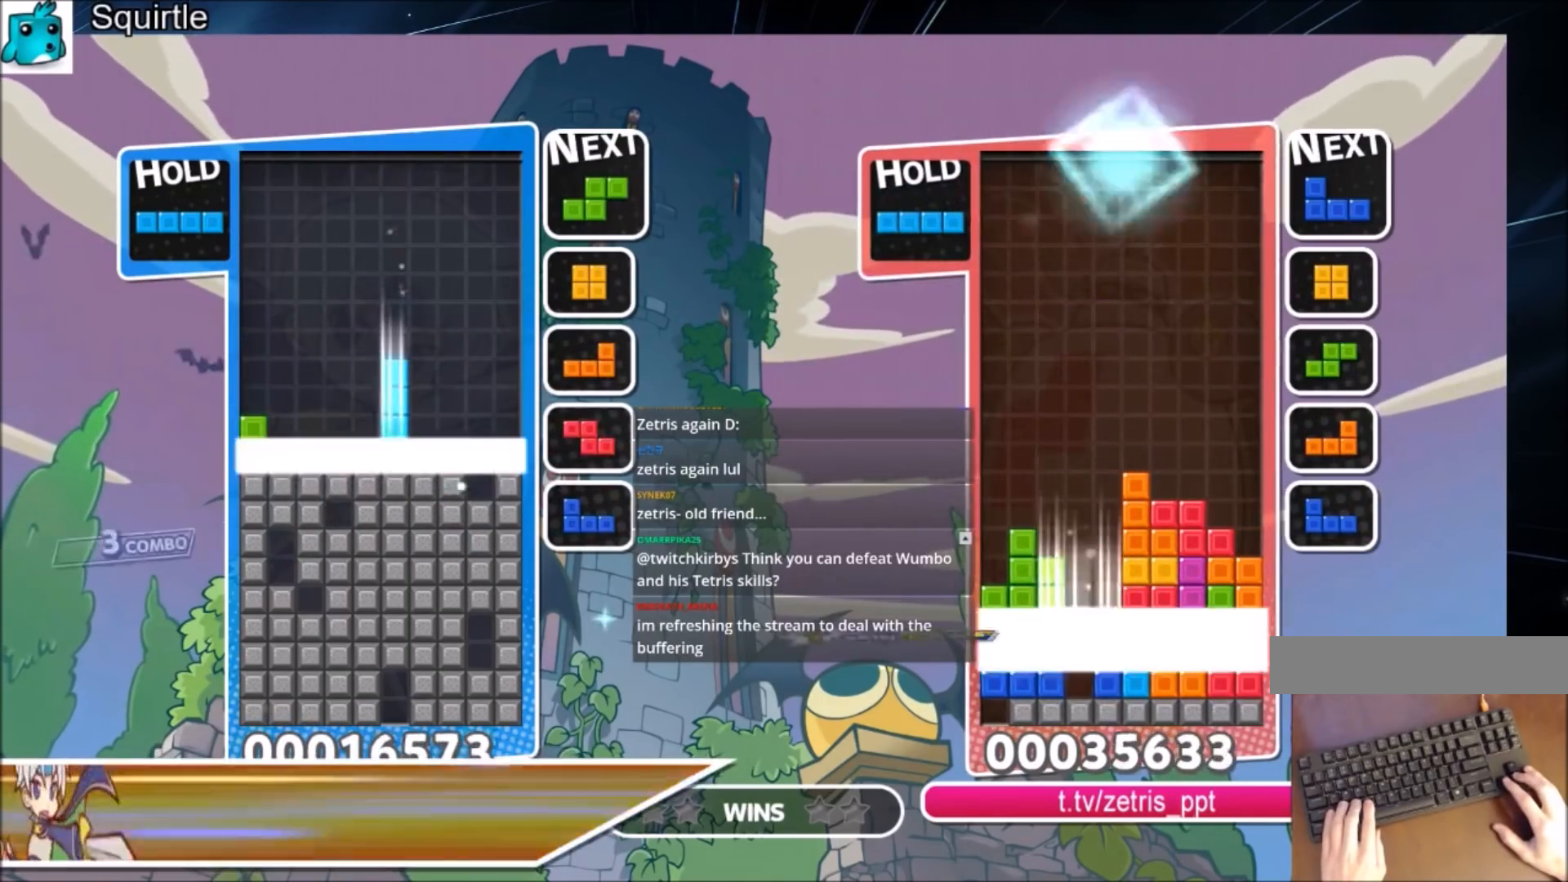
{"keys": [], "events": [[67, "x", "up"], [434, "down", "up"]]}
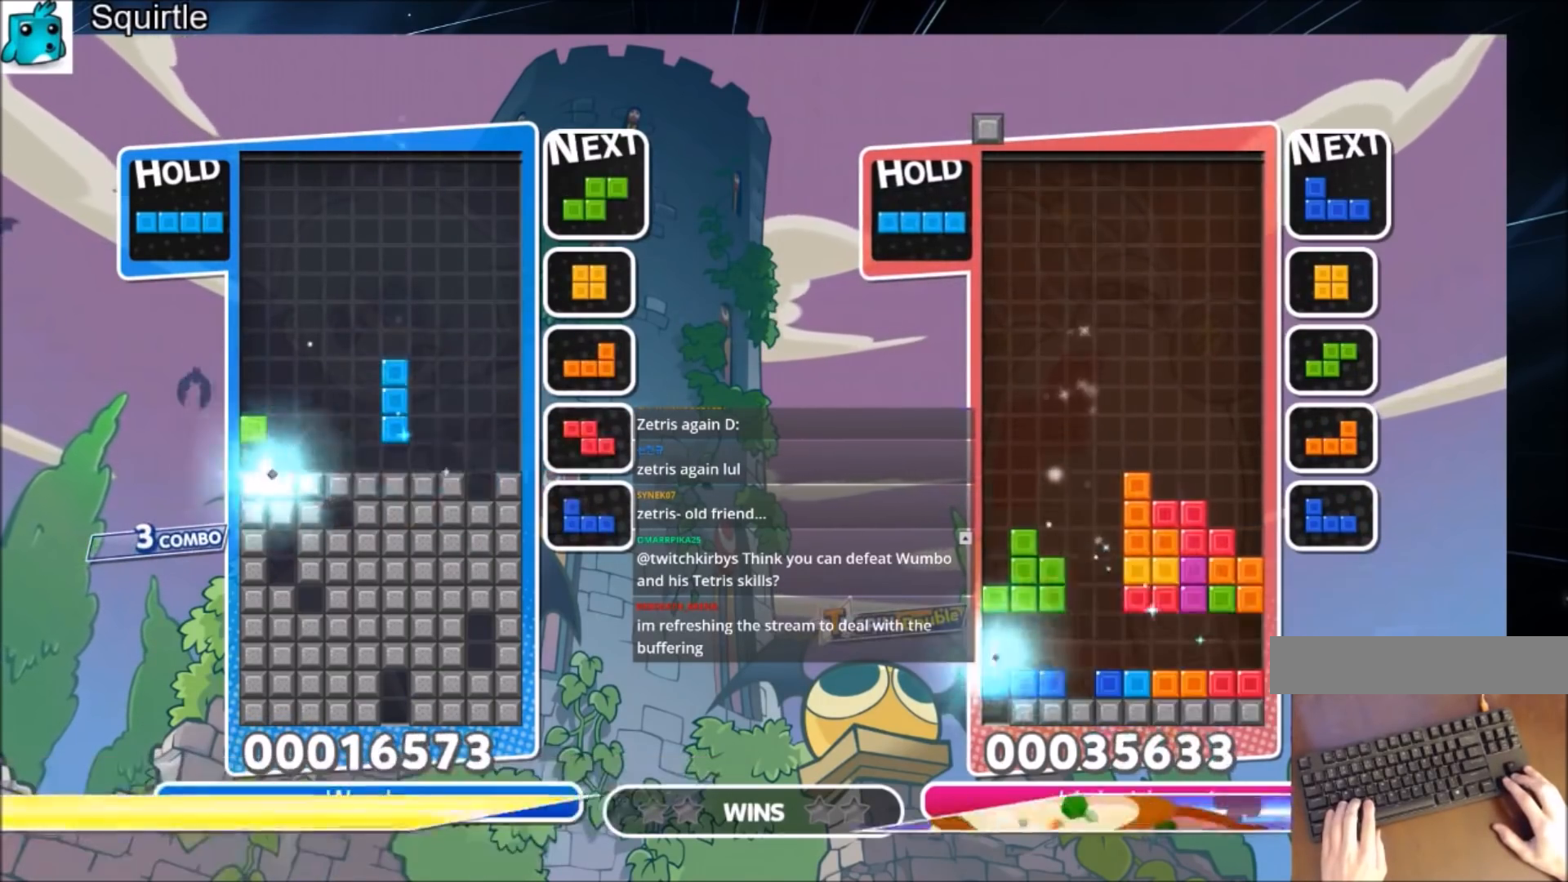
{"keys": ["right"], "events": [[233, "right", "down"]]}
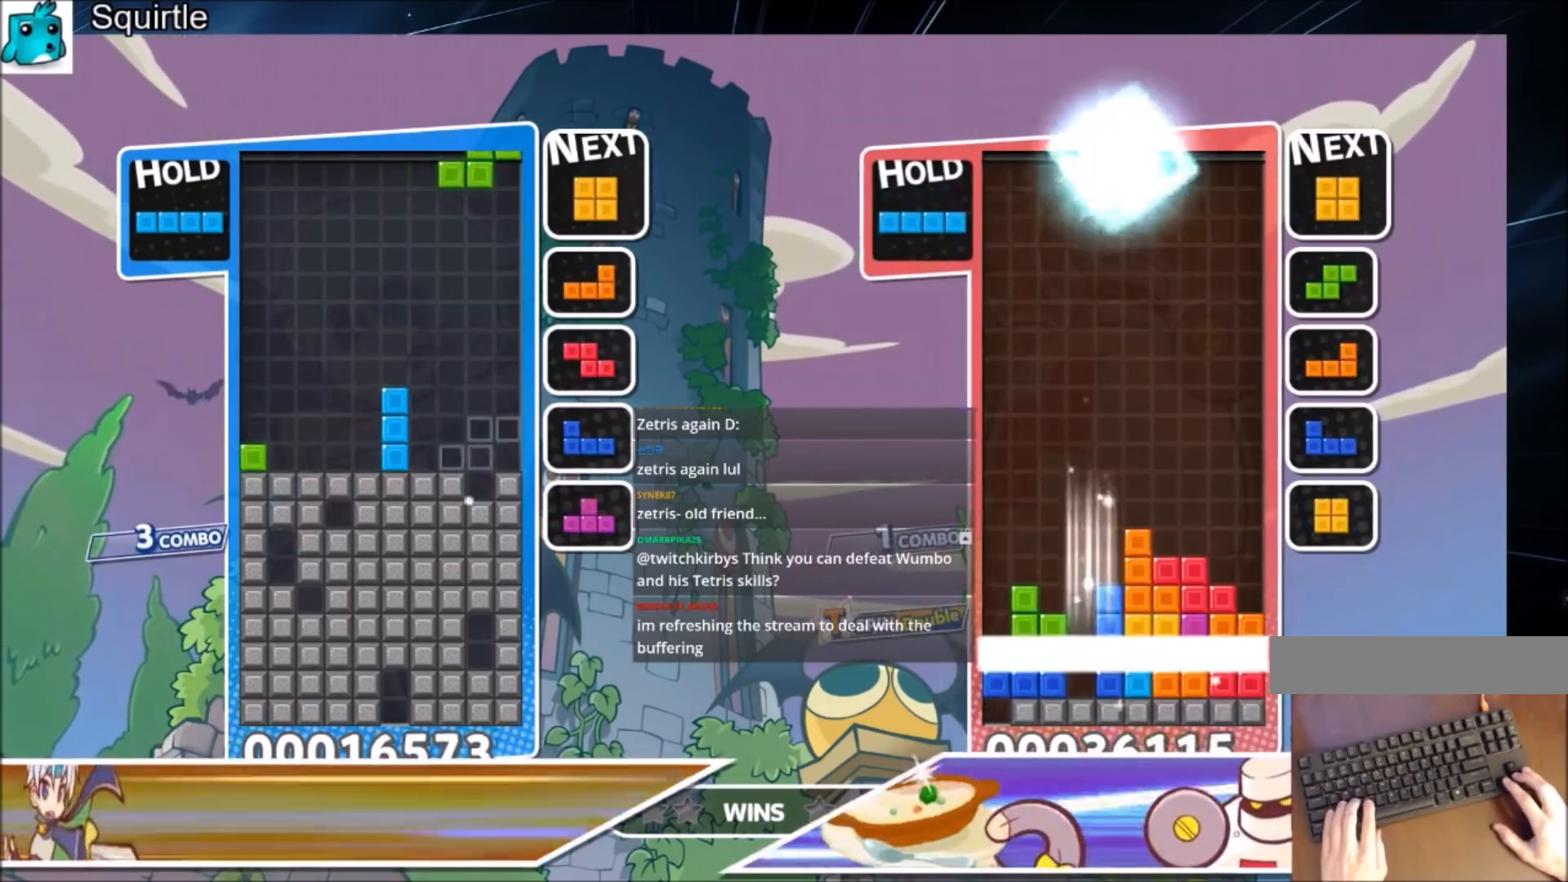
{"keys": [], "events": [[67, "right", "up"], [133, "x", "down"], [200, "x", "up"], [334, "z", "down"], [434, "z", "up"]]}
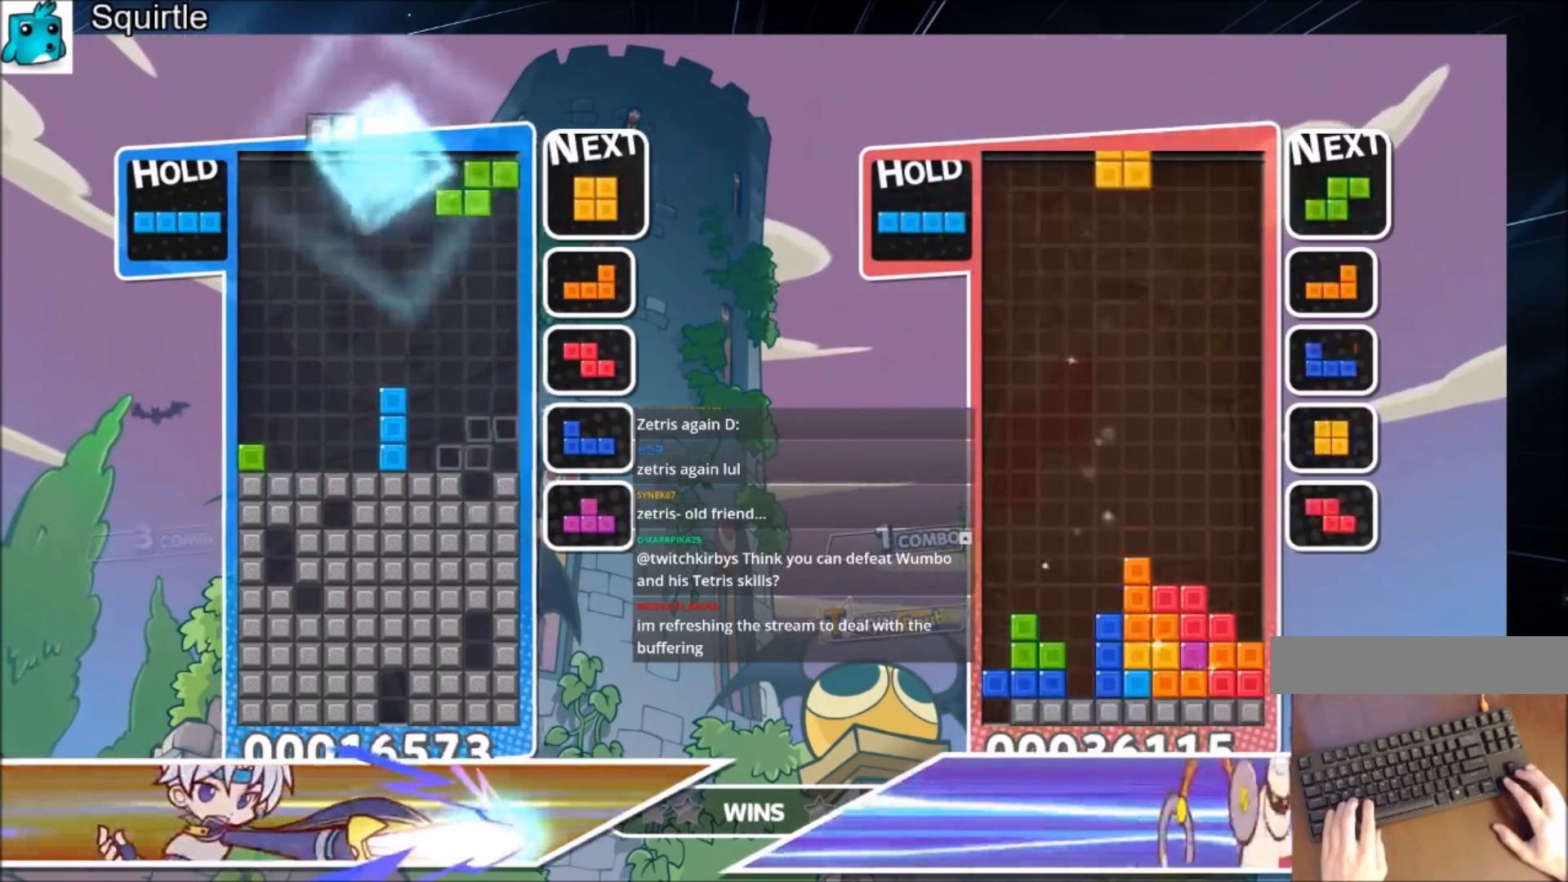
{"keys": ["x"], "events": [[66, "c", "down"], [66, "right", "down"], [266, "c", "up"], [300, "right", "up"], [400, "x", "down"]]}
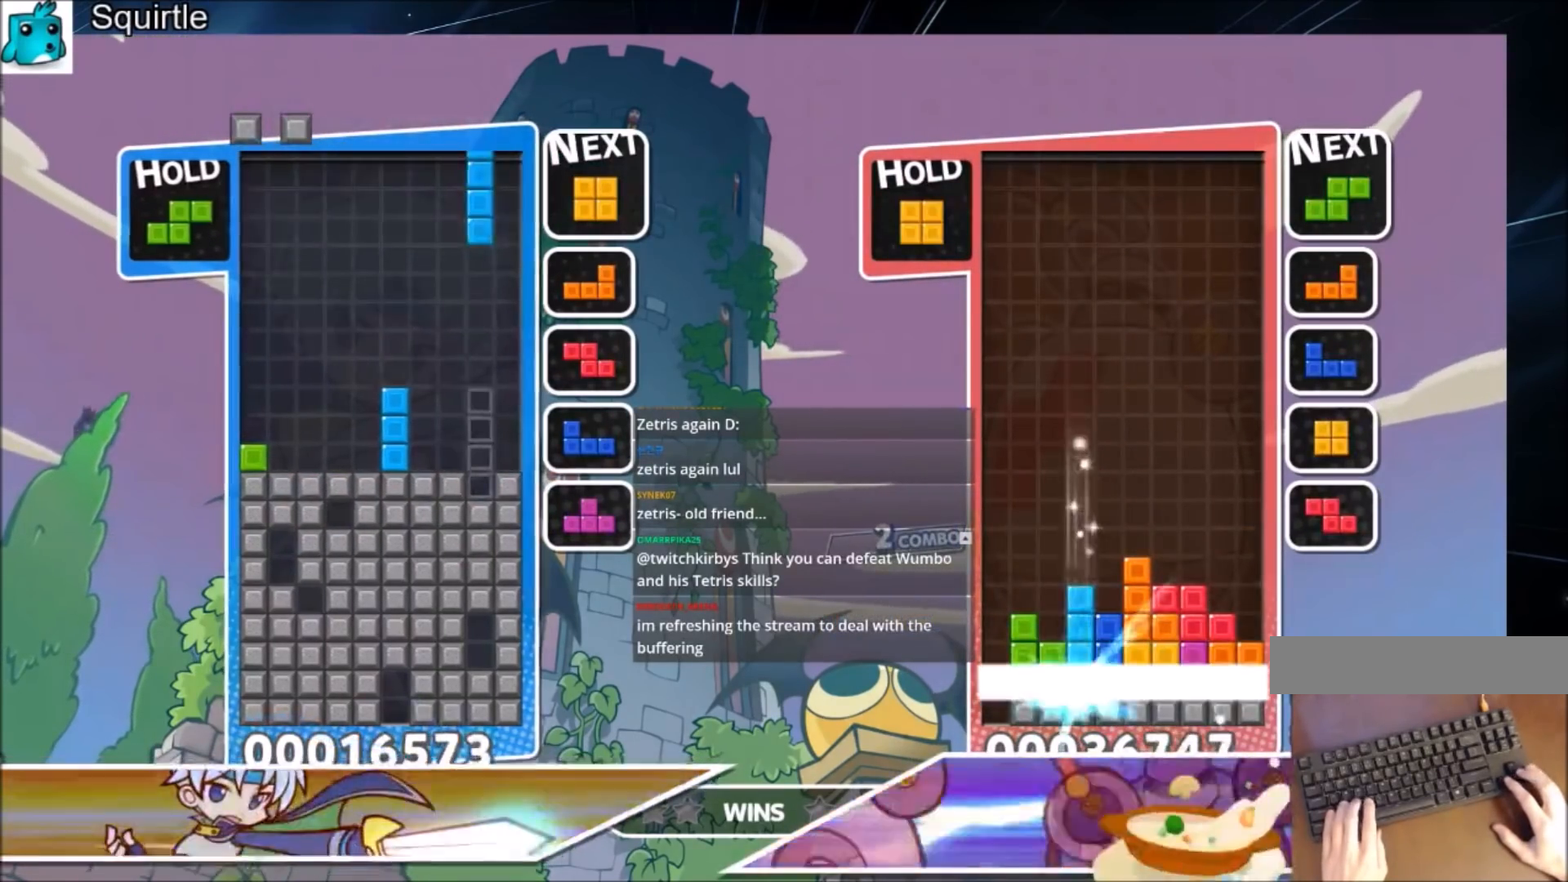
{"keys": [], "events": [[33, "down", "down"], [100, "x", "up"], [133, "down", "up"], [234, "down", "down"], [334, "down", "up"], [400, "down", "down"], [501, "down", "up"]]}
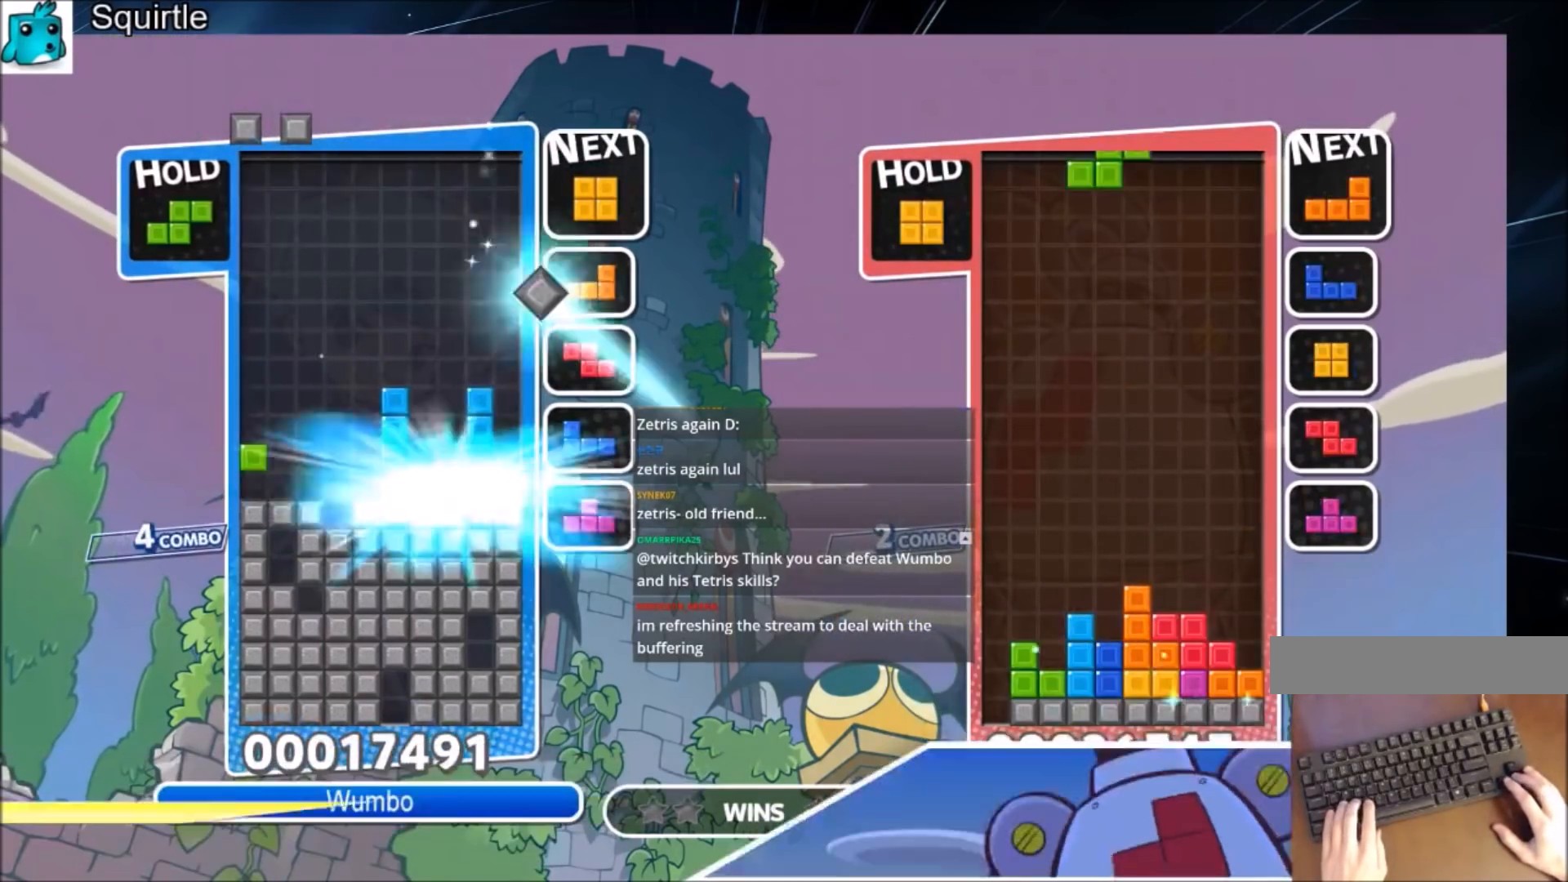
{"keys": [], "events": []}